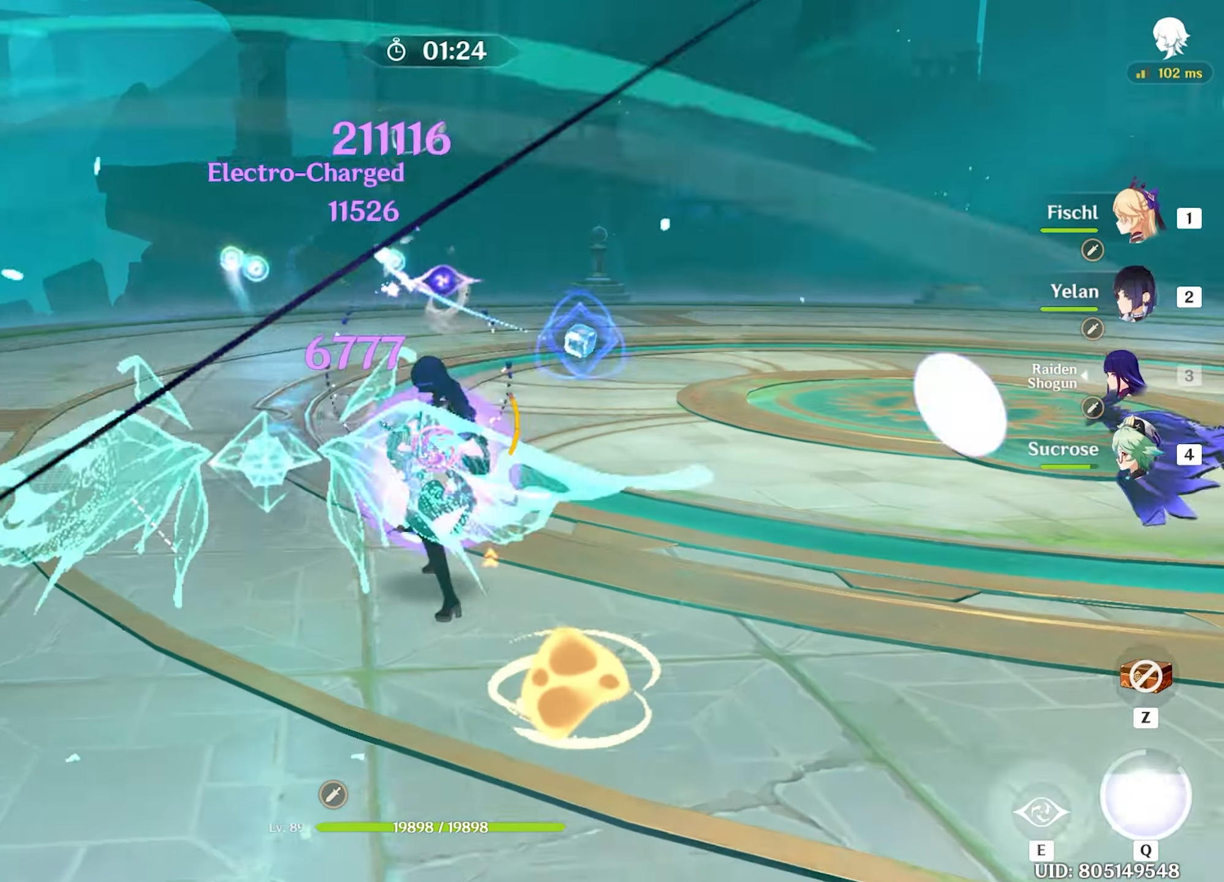
Gameplay with keyboard and mouse; each line is a JSON object with the keys and mouse buttons held at the frame after it. "events" lists presses ("down") and releases ("up") of "1", "2", "3", "4", "5", "a", "alt", "c", "caps_lock", "ctrl", "d", "e", "f", "g", "q", "r", "s", "shift", "space", "t", "tab", "v", "w", "x", "z", "mouse_left", "mouse_wheel" and "mouse_right" between this image and that frame as [ms after this image, input, new state], when the widget could be followed in between. "mouse_left", "mouse_wheel", "mouse_right" = the "left", "wheel", "right" buttons of the "mouse" list. No other keys are recorded. "wheel" means that the mouse wheel is clicked or scrolled. Mouse movement is not recorded.
{"keys": ["w"], "mouse": [], "events": [[67, "mouse_left", "up"], [100, "mouse_left", "down"], [200, "mouse_left", "up"], [300, "mouse_left", "down"], [367, "mouse_left", "up"], [433, "mouse_left", "down"], [483, "mouse_left", "up"]]}
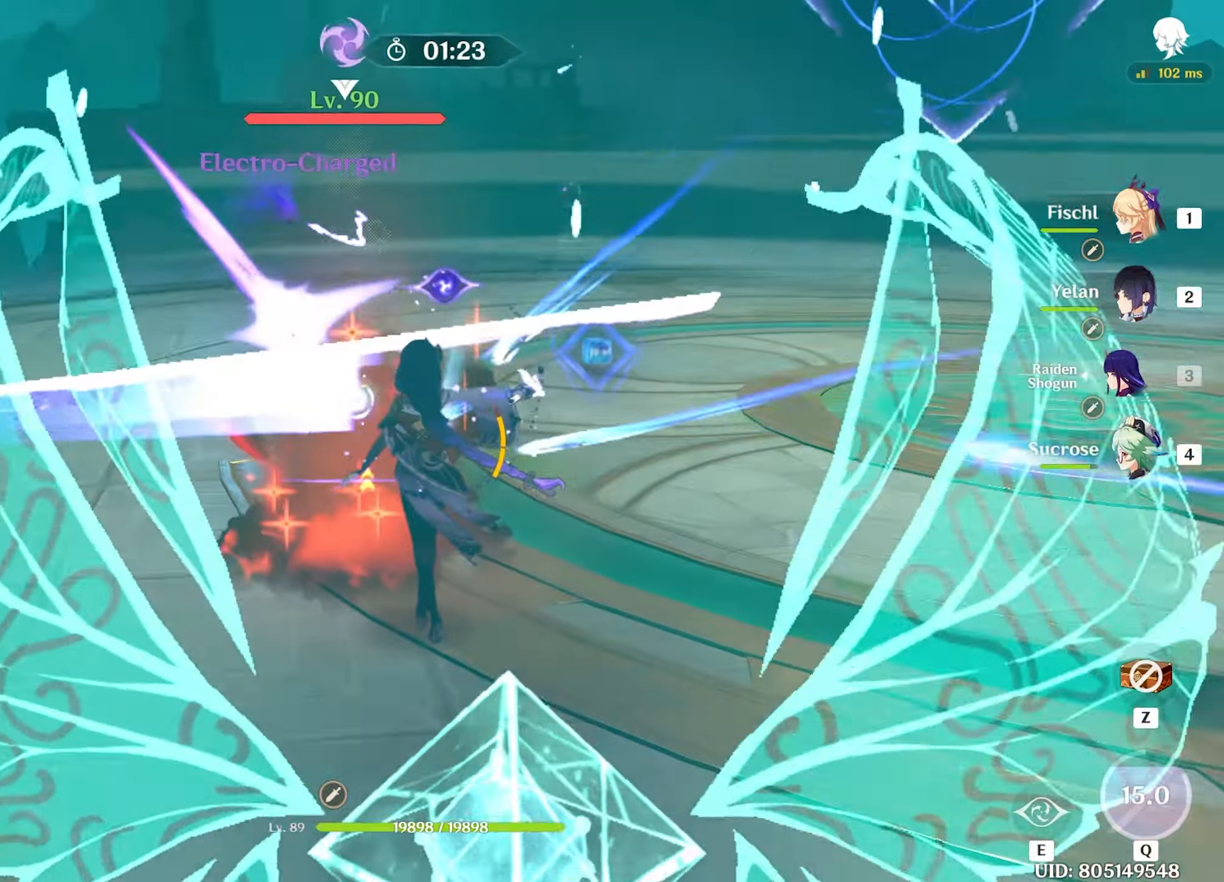
{"keys": ["a", "w"], "mouse": [], "events": [[33, "mouse_left", "down"], [117, "mouse_left", "up"], [167, "a", "down"], [167, "shift", "down"], [217, "w", "up"], [267, "shift", "up"], [267, "w", "down"], [350, "w", "up"], [500, "w", "down"]]}
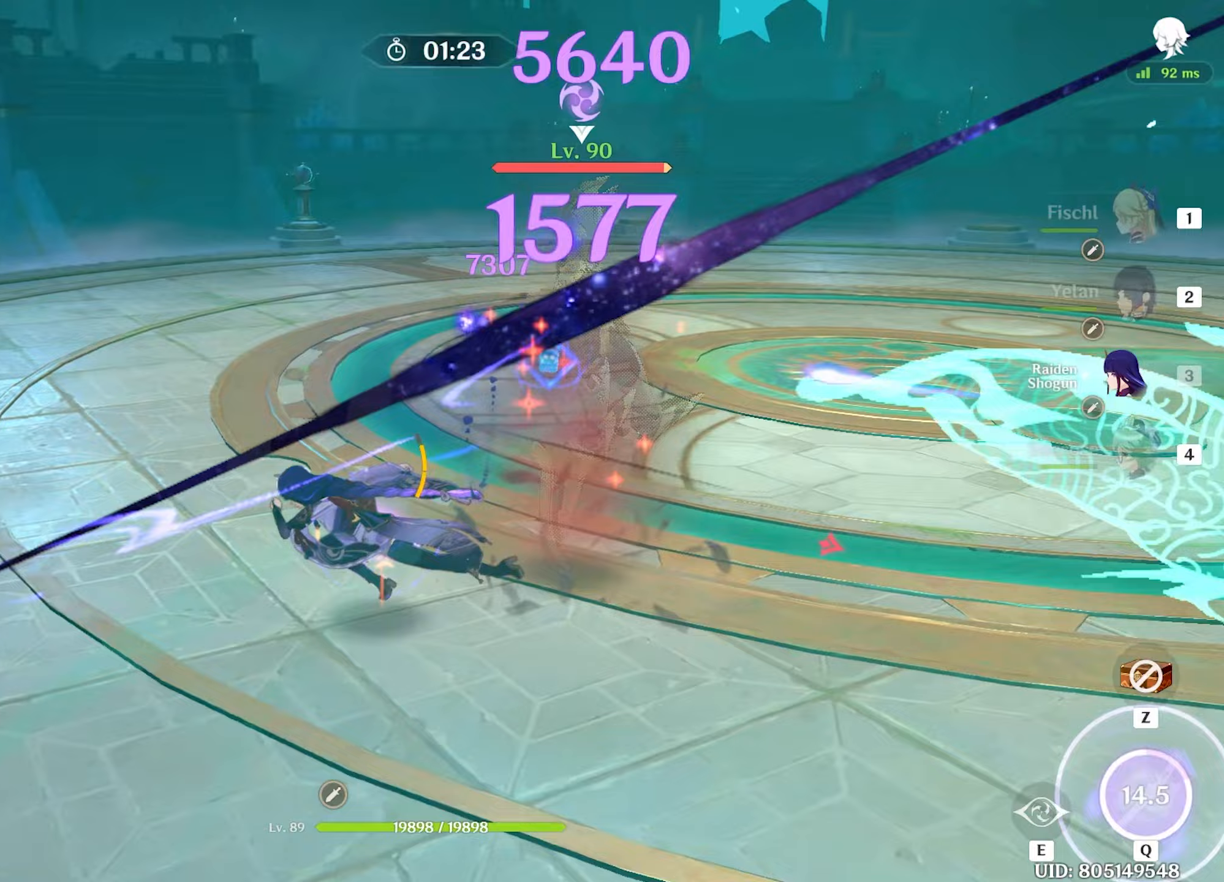
{"keys": ["w"], "mouse": ["left"], "events": [[100, "a", "up"], [133, "mouse_left", "down"]]}
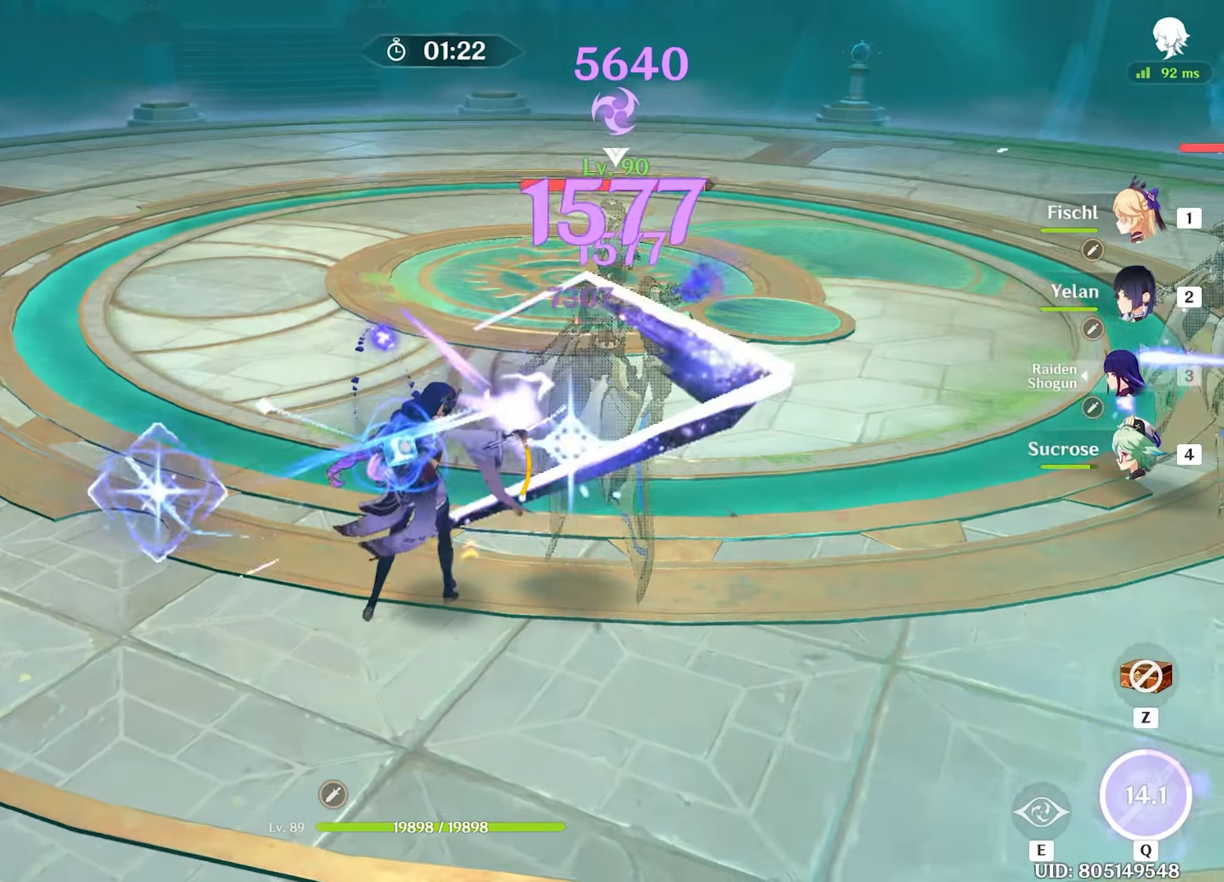
{"keys": ["w"], "mouse": ["left"], "events": []}
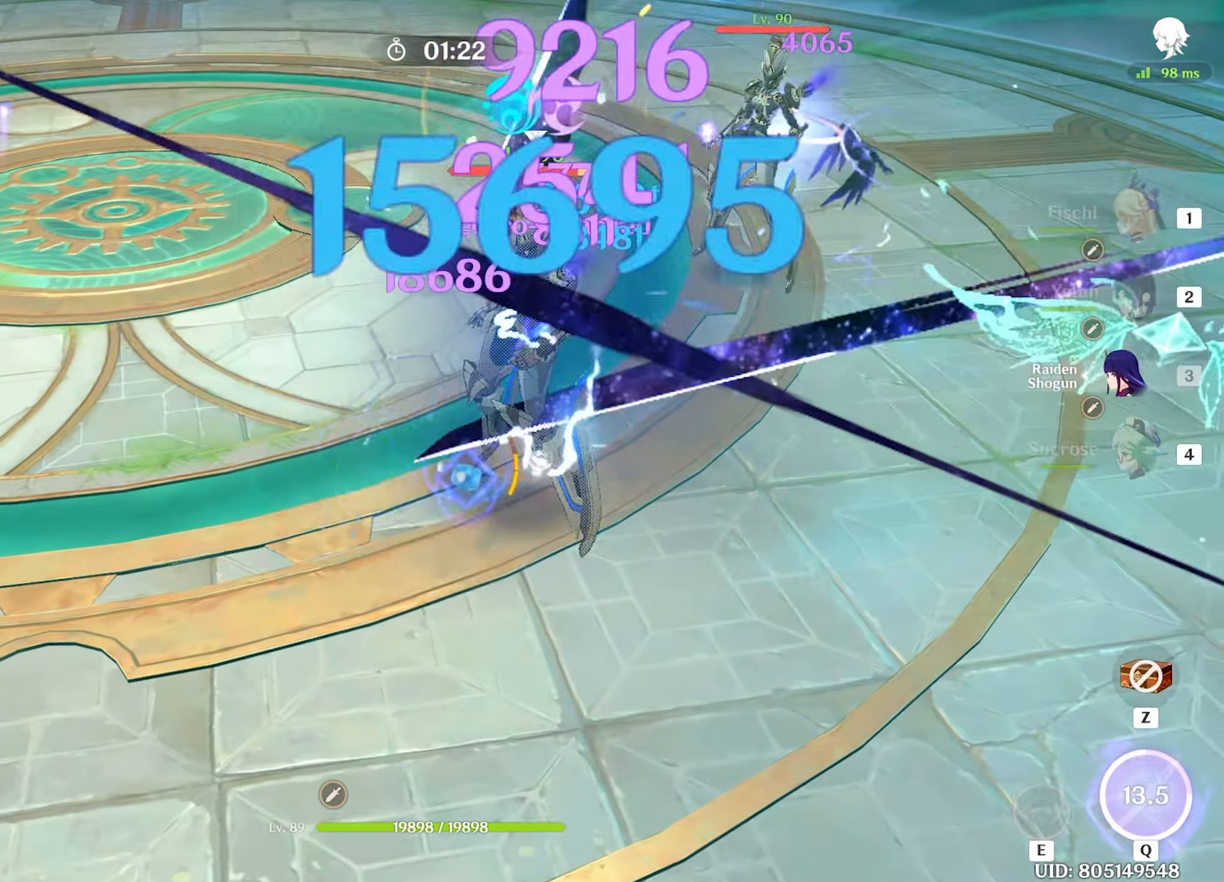
{"keys": ["w"], "mouse": [], "events": [[317, "mouse_left", "up"], [450, "mouse_left", "down"], [500, "mouse_left", "up"]]}
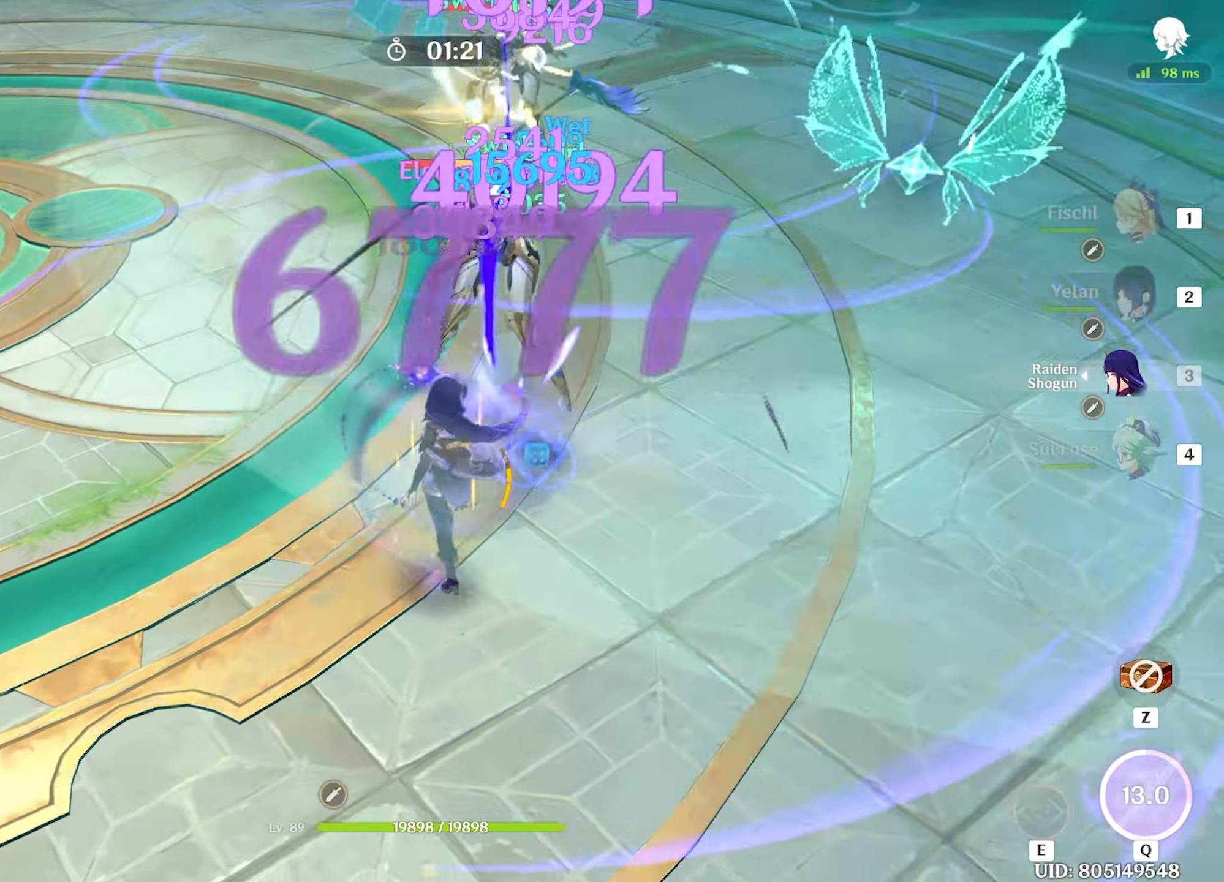
{"keys": ["w"], "mouse": ["left"], "events": [[50, "mouse_left", "down"], [133, "mouse_left", "up"], [183, "mouse_left", "down"], [233, "mouse_left", "up"], [300, "mouse_left", "down"], [367, "mouse_left", "up"], [417, "mouse_left", "down"]]}
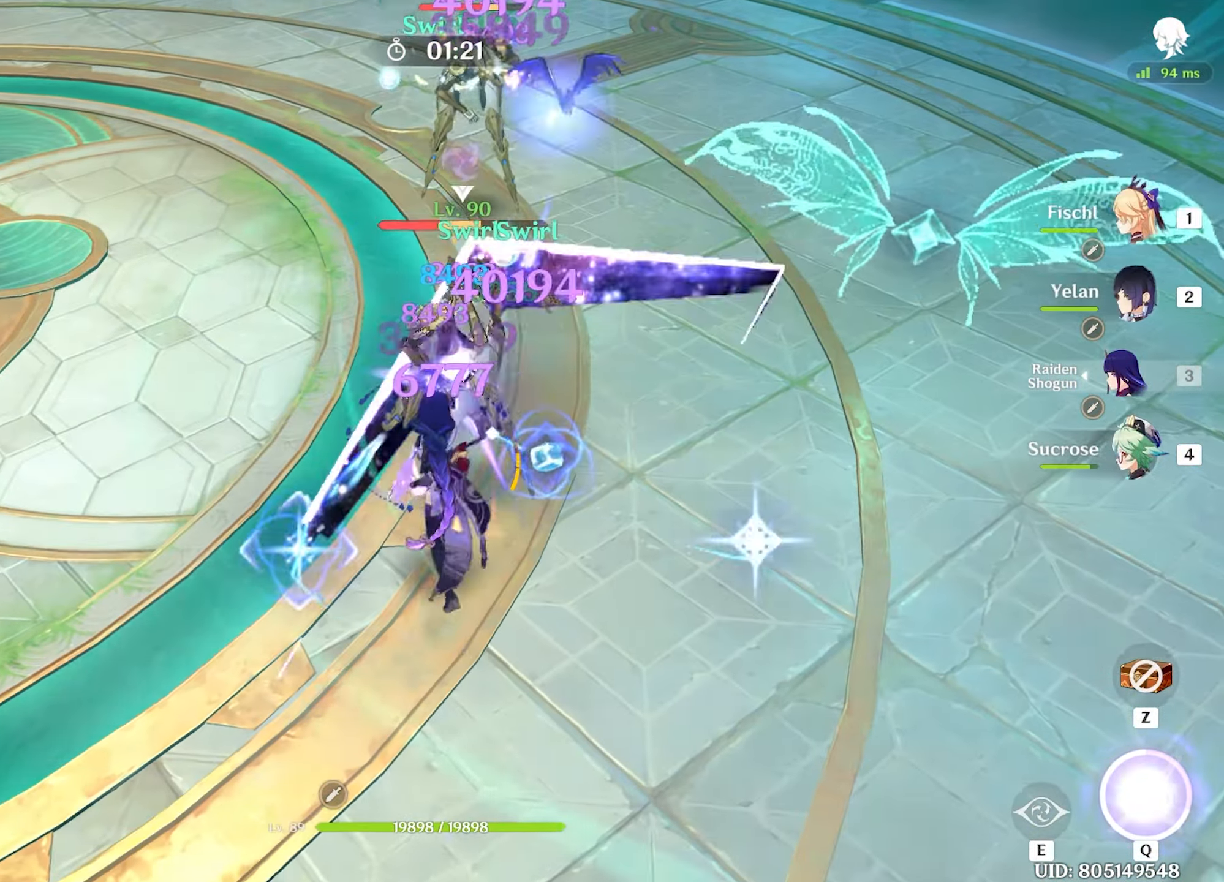
{"keys": ["w"], "mouse": [], "events": [[100, "mouse_left", "up"], [150, "mouse_left", "down"], [200, "mouse_left", "up"], [283, "mouse_left", "down"], [333, "mouse_left", "up"], [383, "mouse_left", "down"], [483, "mouse_left", "up"]]}
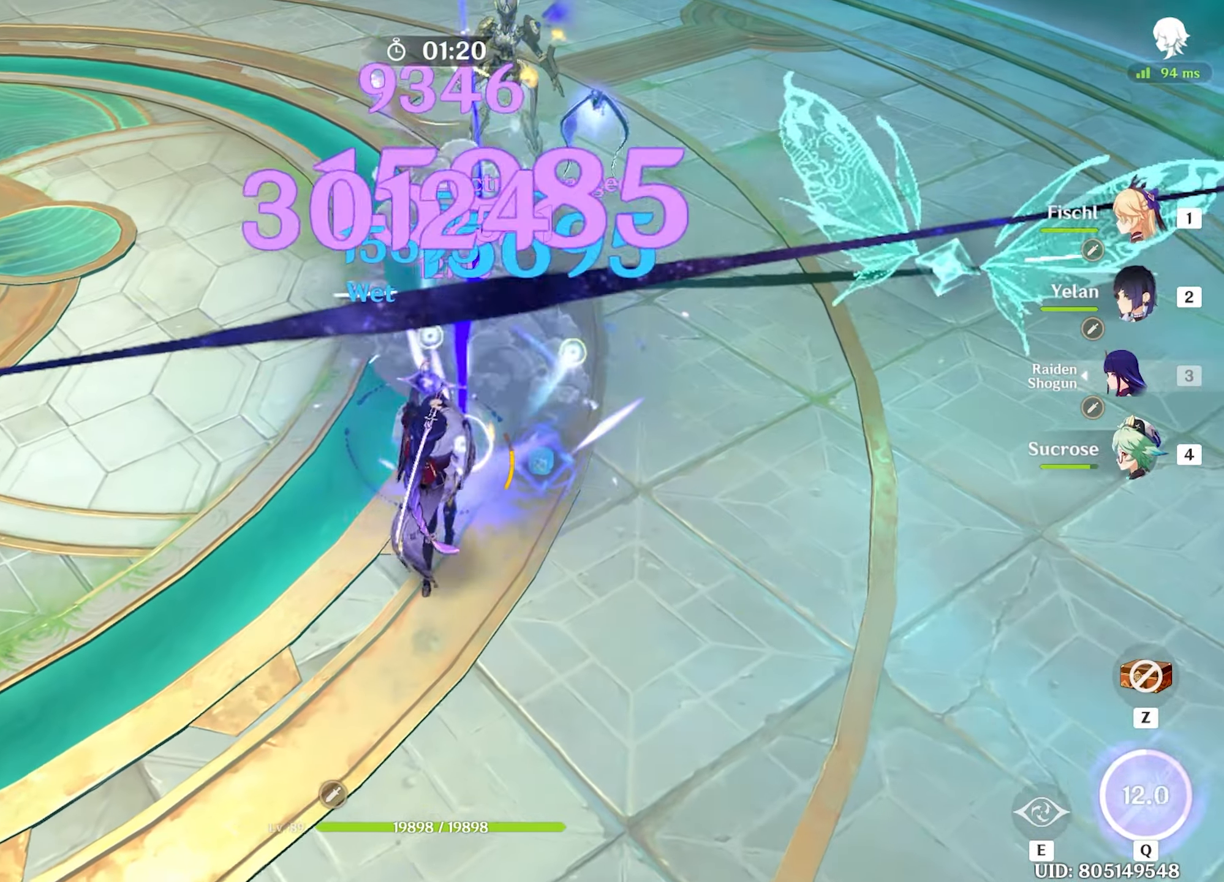
{"keys": ["w"], "mouse": [], "events": [[17, "mouse_left", "down"], [117, "mouse_left", "up"], [117, "shift", "down"], [267, "shift", "up"], [450, "mouse_left", "down"], [500, "mouse_left", "up"]]}
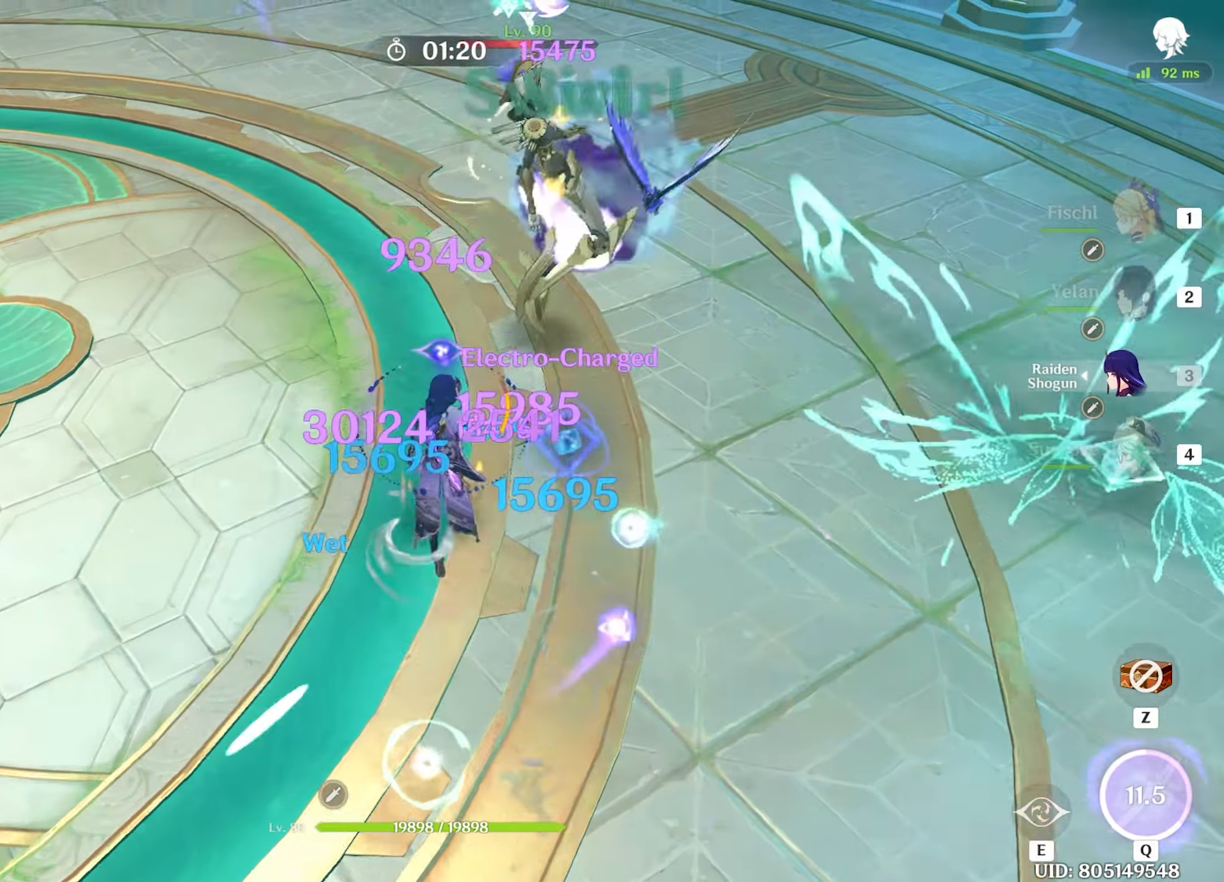
{"keys": ["w"], "mouse": ["left"], "events": [[50, "mouse_left", "down"], [150, "mouse_left", "up"], [183, "mouse_left", "down"], [233, "mouse_left", "up"], [267, "mouse_left", "down"], [367, "mouse_left", "up"], [450, "mouse_left", "down"]]}
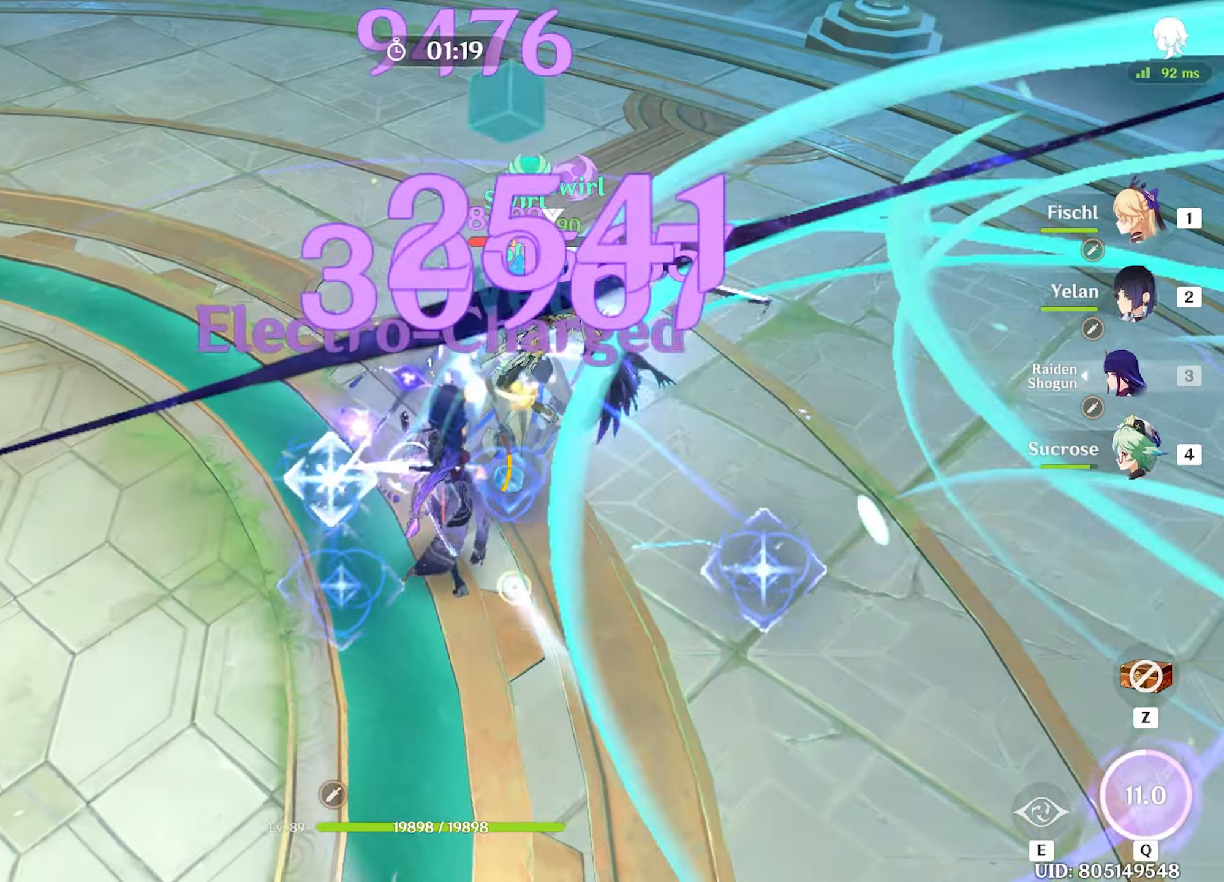
{"keys": ["w"], "mouse": ["left"], "events": [[17, "mouse_left", "up"], [67, "mouse_left", "down"], [150, "mouse_left", "up"], [200, "mouse_left", "down"], [250, "mouse_left", "up"], [317, "mouse_left", "down"], [433, "mouse_left", "up"], [483, "mouse_left", "down"]]}
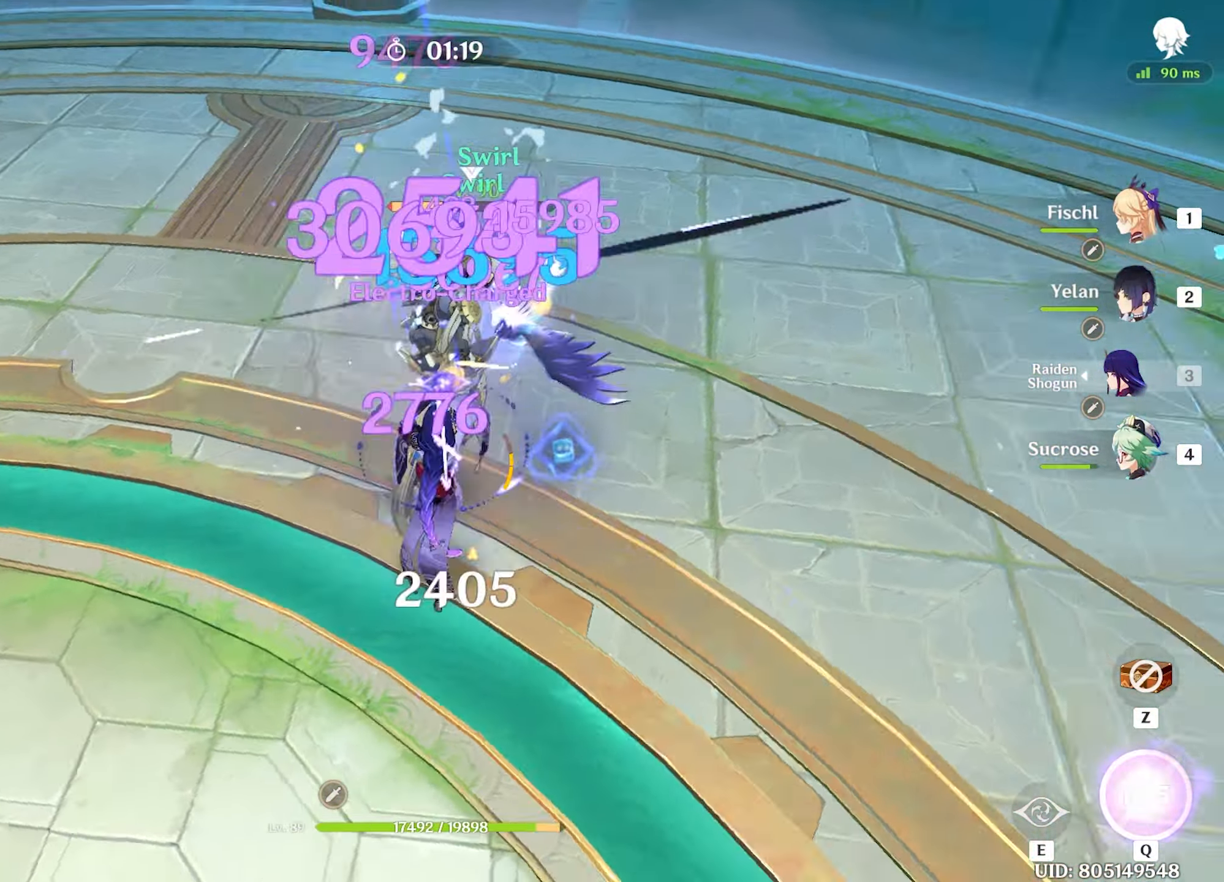
{"keys": ["w"], "mouse": ["left"], "events": [[83, "mouse_left", "up"], [133, "mouse_left", "down"], [167, "mouse_left", "up"], [267, "mouse_left", "down"], [300, "mouse_left", "up"], [350, "mouse_left", "down"], [450, "mouse_left", "up"], [500, "mouse_left", "down"]]}
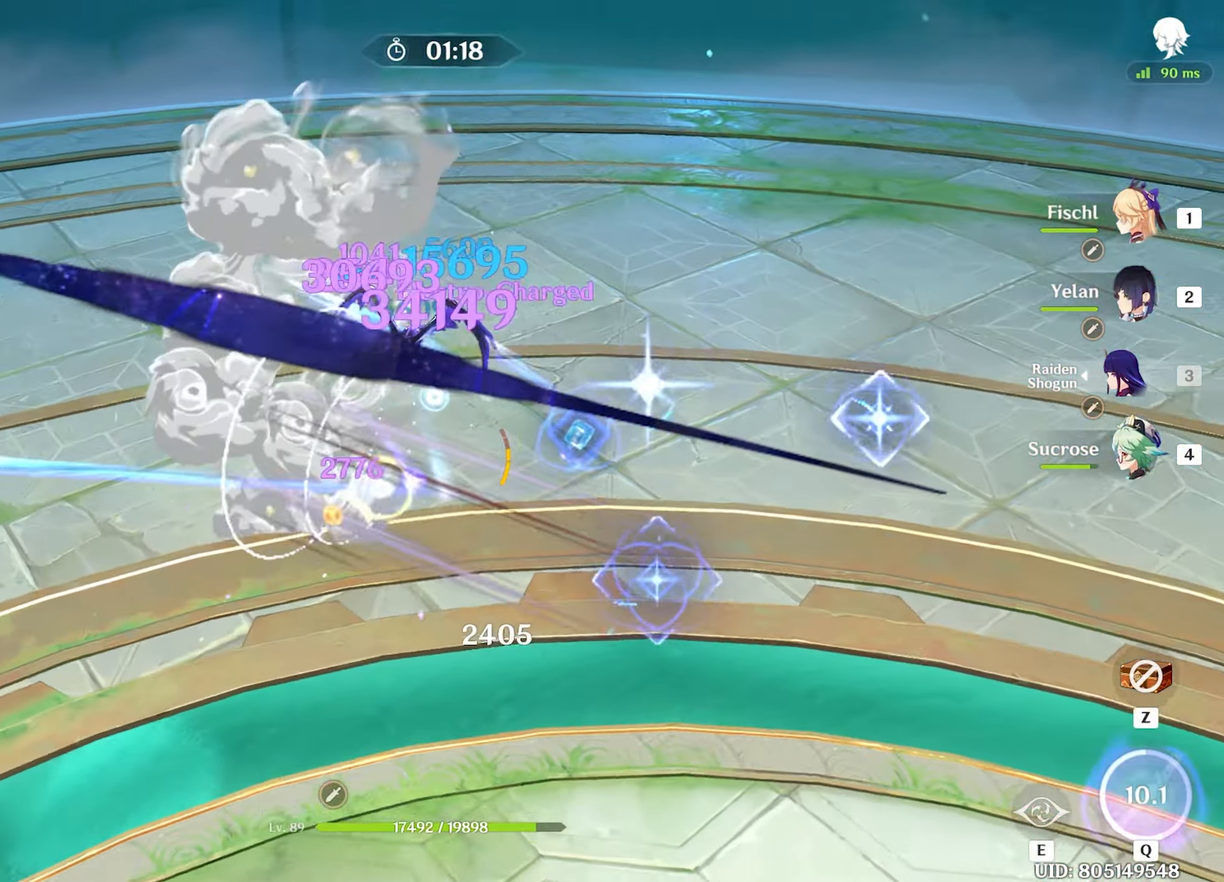
{"keys": ["w"], "mouse": ["left"], "events": [[83, "mouse_left", "up"], [233, "mouse_left", "down"], [283, "mouse_left", "up"], [317, "mouse_left", "down"], [417, "mouse_left", "up"], [467, "mouse_left", "down"]]}
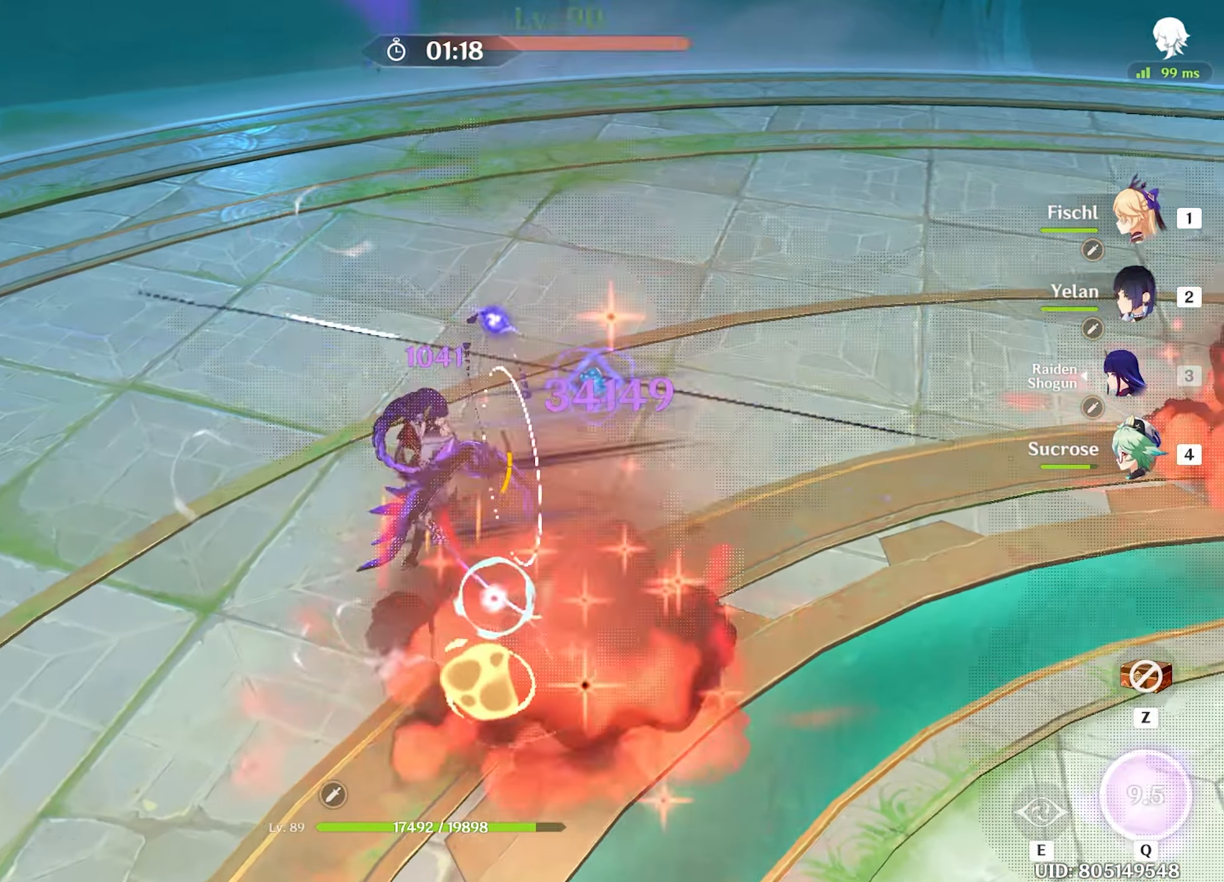
{"keys": [], "mouse": [], "events": [[67, "mouse_left", "up"], [117, "mouse_left", "down"], [200, "mouse_left", "up"], [200, "w", "up"], [250, "mouse_left", "down"], [417, "mouse_left", "up"]]}
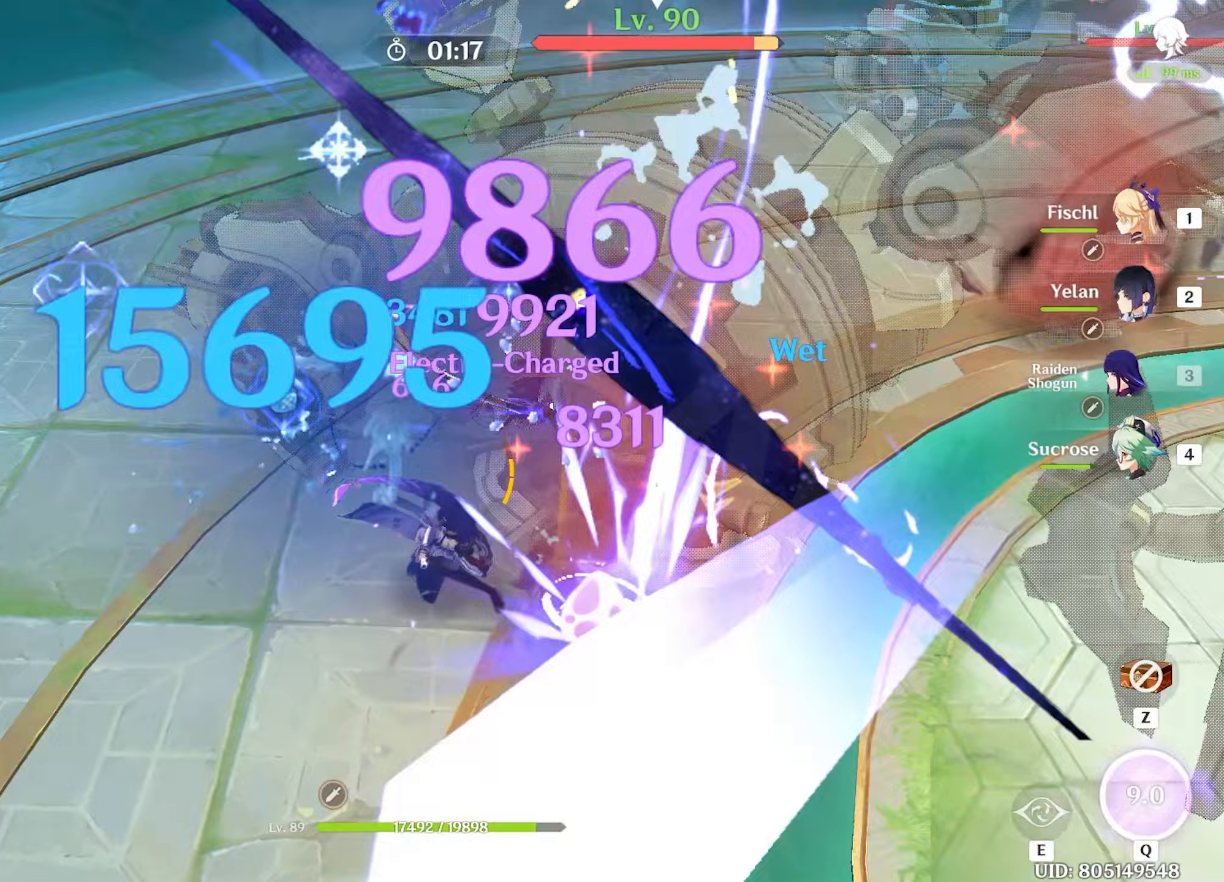
{"keys": ["a", "d", "s"], "mouse": [], "events": [[33, "e", "down"], [117, "e", "up"], [300, "s", "down"], [300, "shift", "down"], [400, "d", "down"], [500, "a", "down"], [500, "shift", "up"]]}
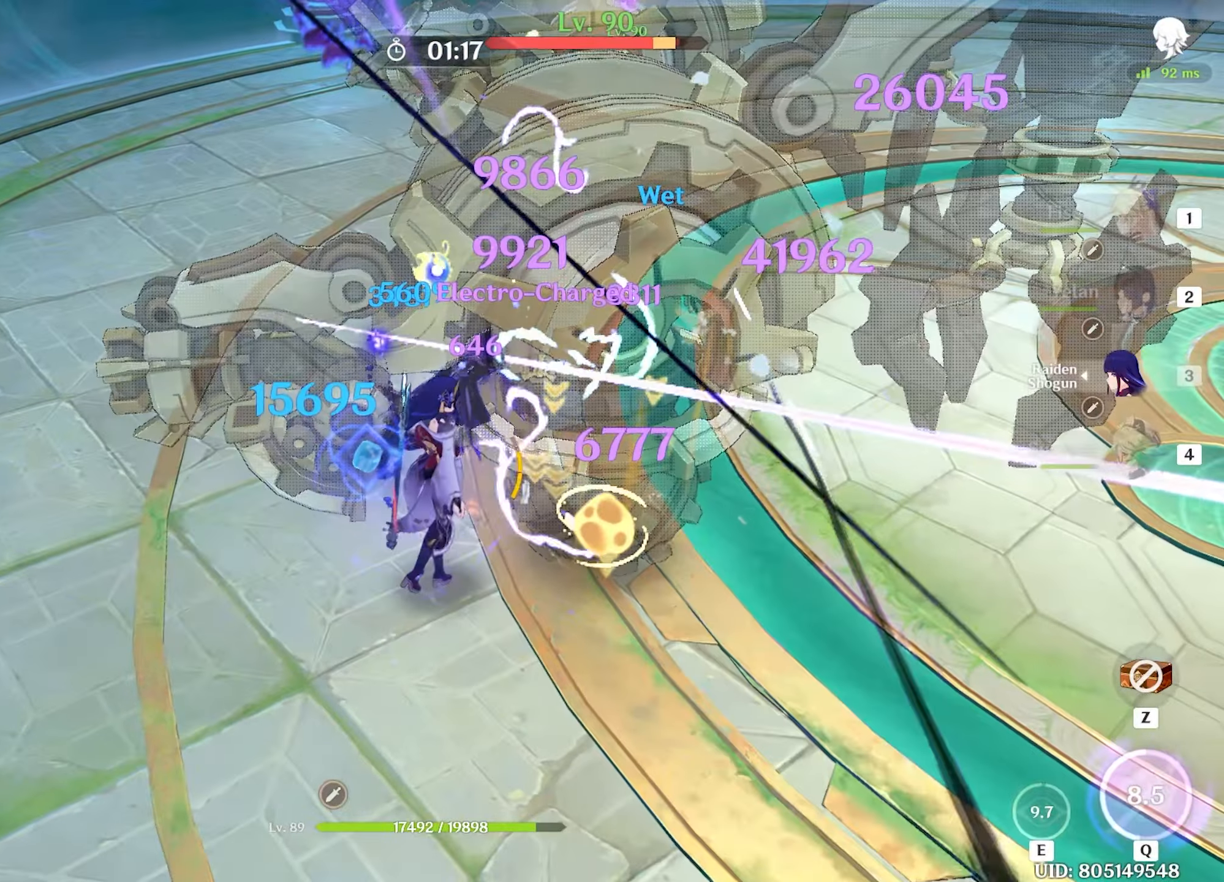
{"keys": ["w"], "mouse": [], "events": [[133, "d", "up"], [133, "mouse_left", "down"], [133, "s", "up"], [183, "a", "up"], [183, "d", "down"], [183, "mouse_left", "up"], [233, "mouse_left", "down"], [333, "mouse_left", "up"], [383, "mouse_left", "down"], [433, "w", "down"], [467, "d", "up"], [467, "mouse_left", "up"]]}
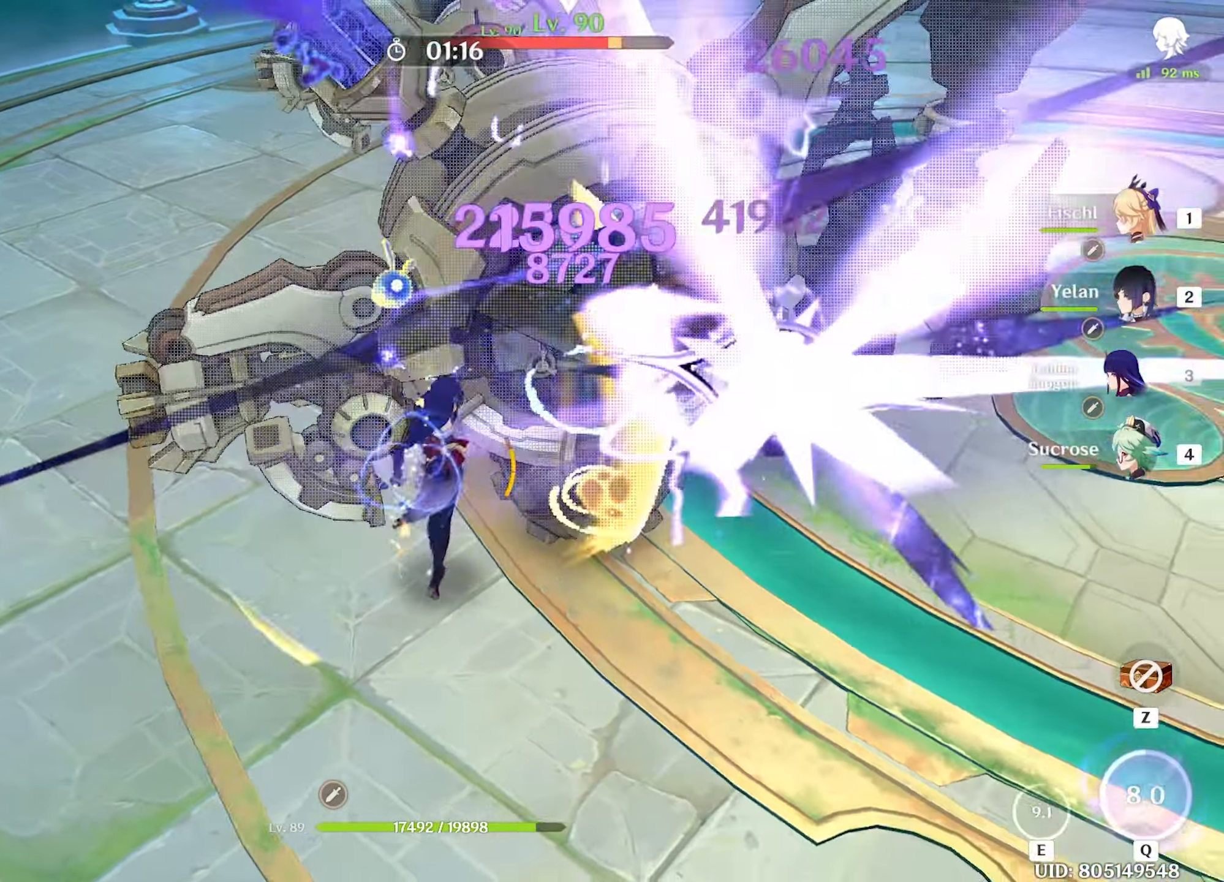
{"keys": ["e", "w"], "mouse": ["left"], "events": [[17, "mouse_left", "down"], [50, "mouse_left", "up"], [150, "4", "down"], [150, "mouse_left", "down"], [200, "mouse_left", "up"], [250, "4", "up"], [350, "mouse_left", "down"], [383, "mouse_left", "up"], [483, "e", "down"], [483, "mouse_left", "down"]]}
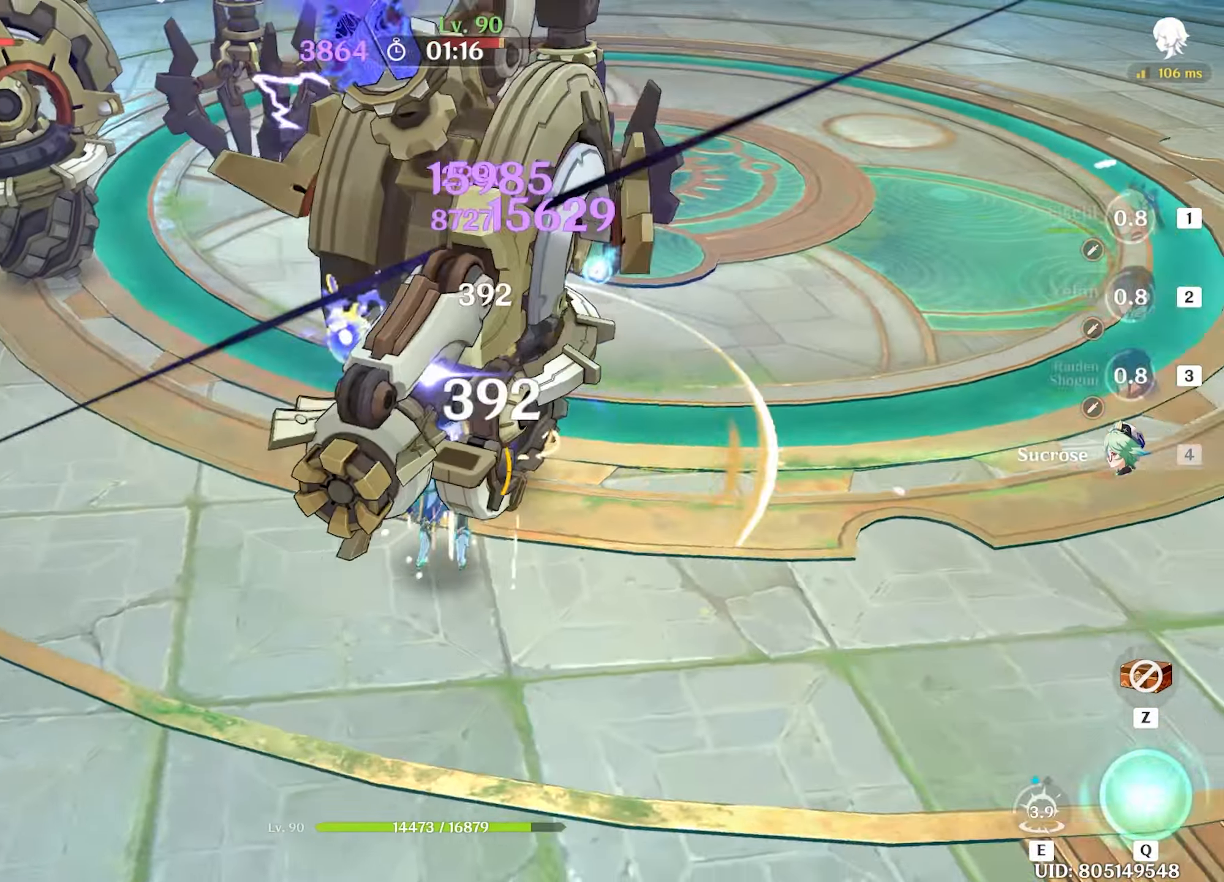
{"keys": ["d"], "mouse": [], "events": [[33, "e", "up"], [33, "mouse_left", "up"], [133, "e", "down"], [167, "w", "up"], [217, "e", "up"], [317, "d", "down"], [317, "shift", "down"], [350, "shift", "up"], [400, "shift", "down"], [500, "shift", "up"]]}
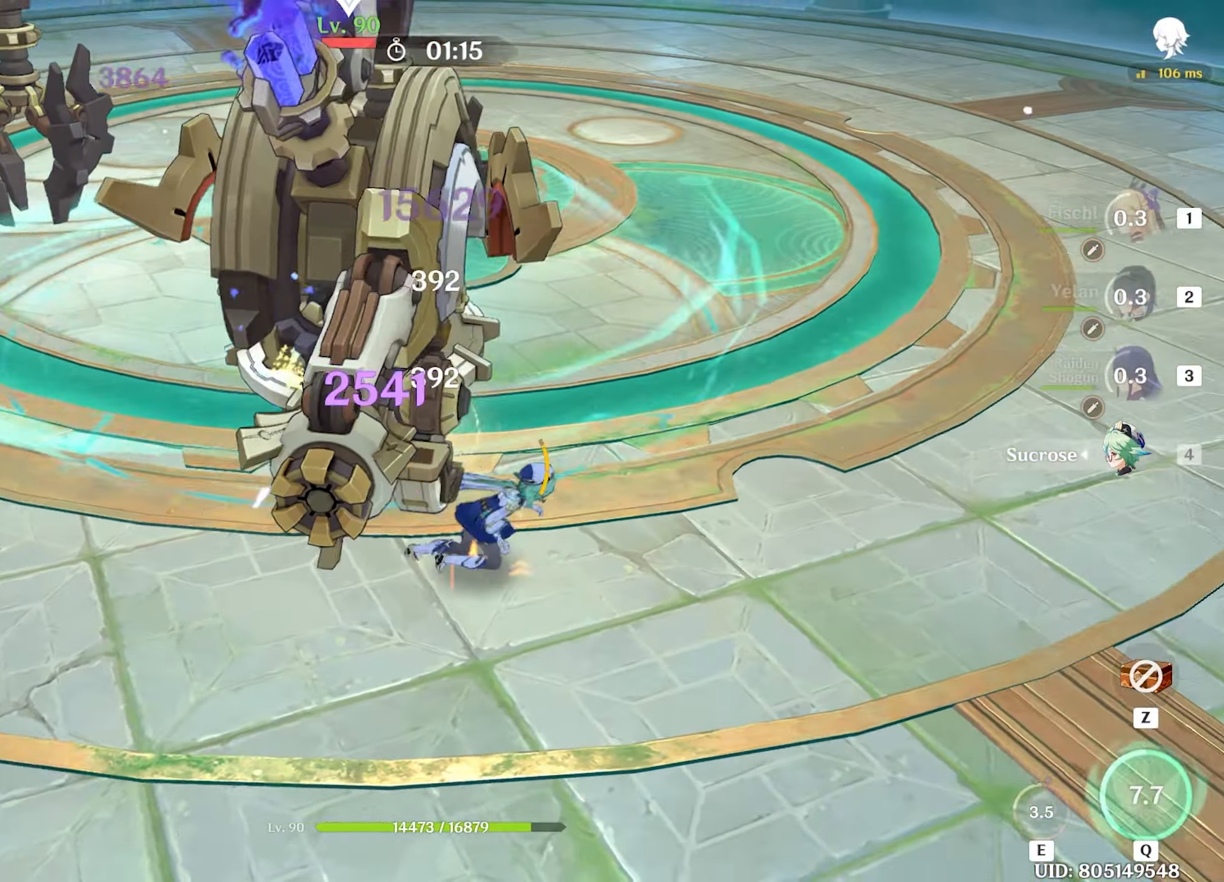
{"keys": ["w"], "mouse": ["left"], "events": [[183, "w", "down"], [233, "d", "up"], [233, "mouse_left", "down"], [283, "mouse_left", "up"], [317, "mouse_left", "down"], [417, "mouse_left", "up"], [467, "mouse_left", "down"]]}
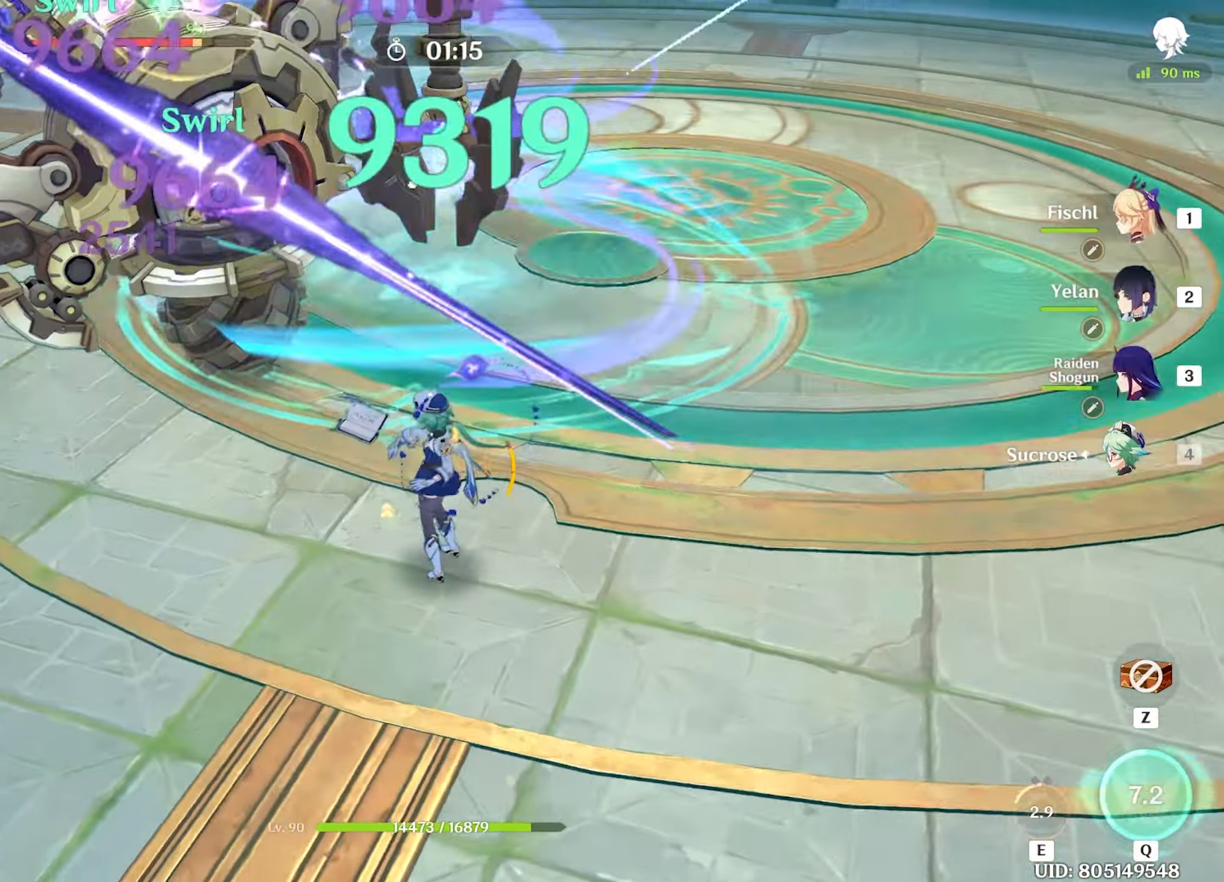
{"keys": ["shift", "w"], "mouse": [], "events": [[50, "mouse_left", "up"], [100, "e", "down"], [150, "e", "up"], [200, "e", "down"], [300, "e", "up"], [483, "shift", "down"]]}
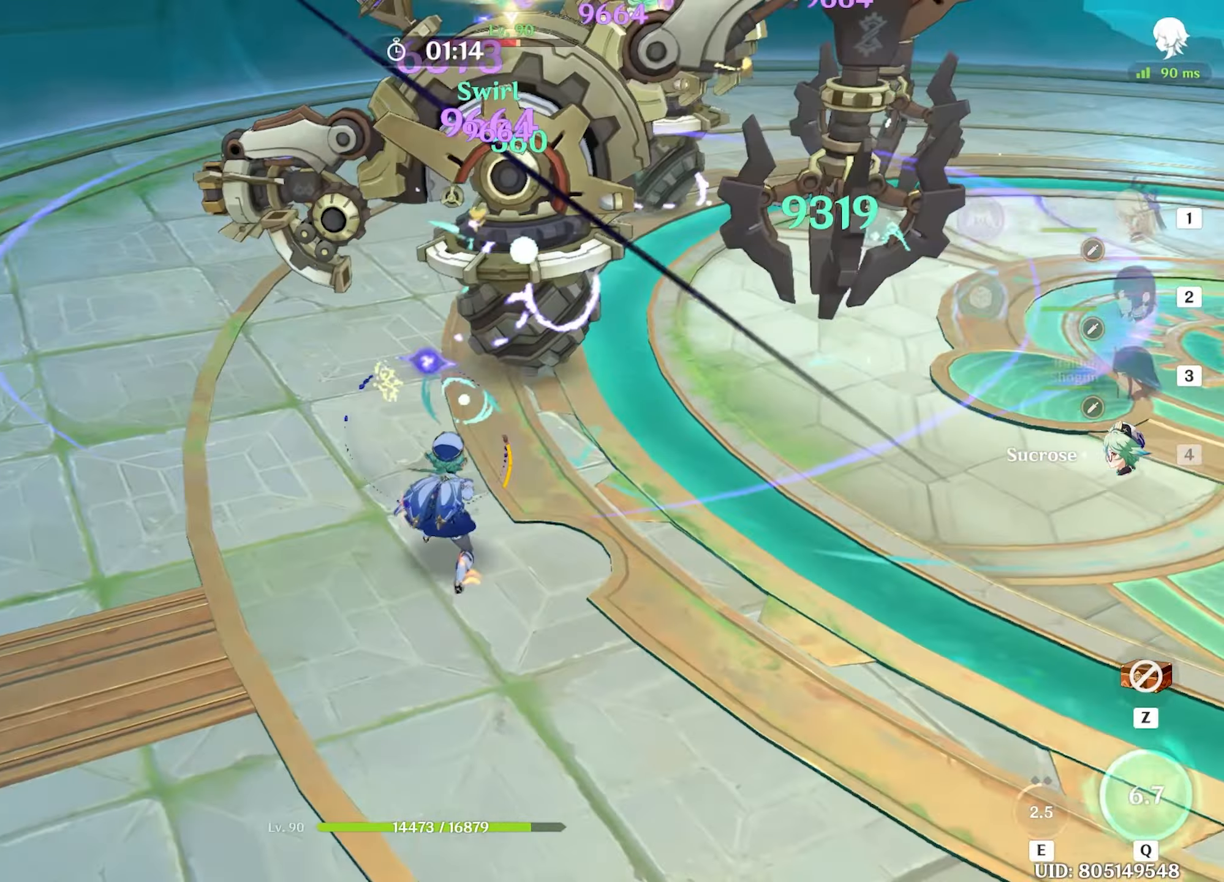
{"keys": ["w"], "mouse": [], "events": [[67, "shift", "up"], [167, "mouse_left", "down"], [217, "mouse_left", "up"], [267, "mouse_left", "down"], [367, "2", "down"], [367, "mouse_left", "up"], [400, "2", "up"]]}
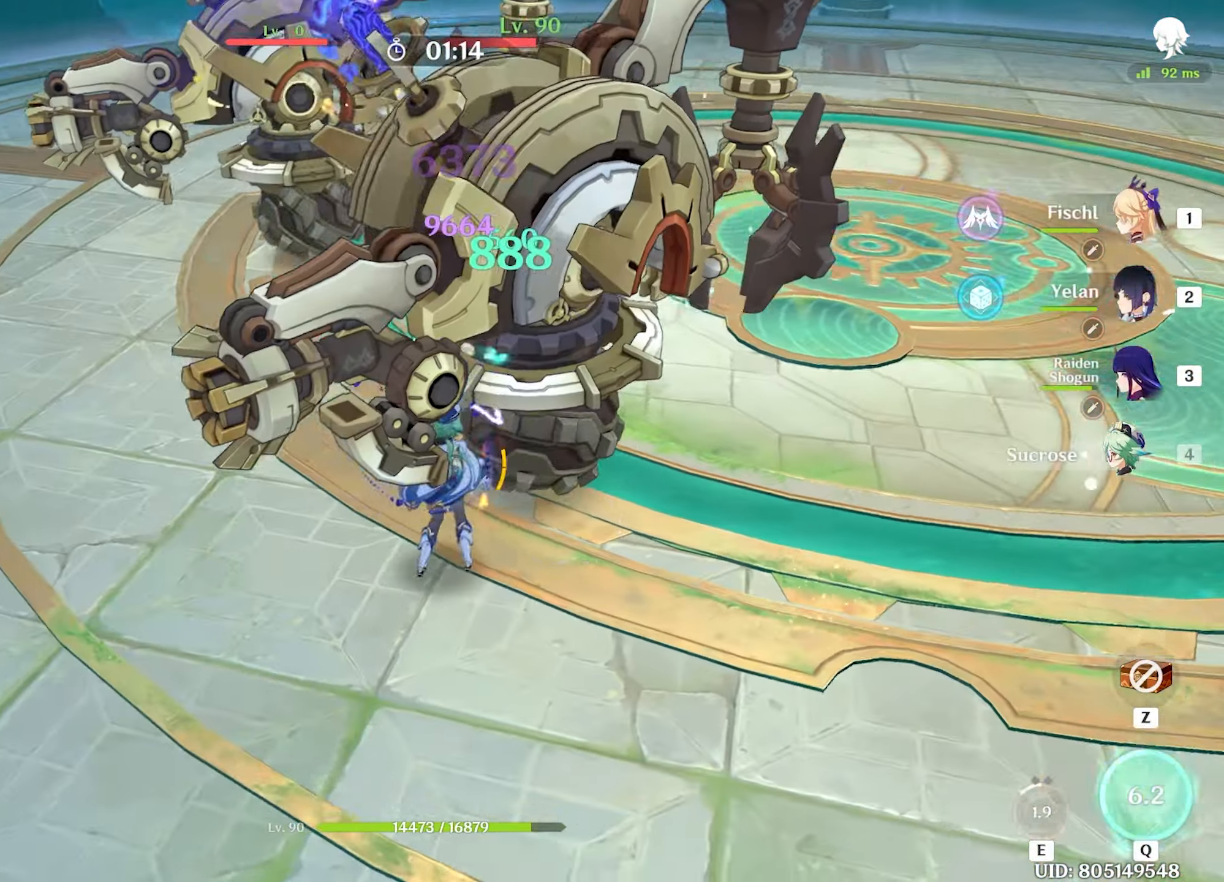
{"keys": ["w"], "mouse": [], "events": [[50, "q", "down"], [100, "q", "up"], [183, "q", "down"], [283, "q", "up"]]}
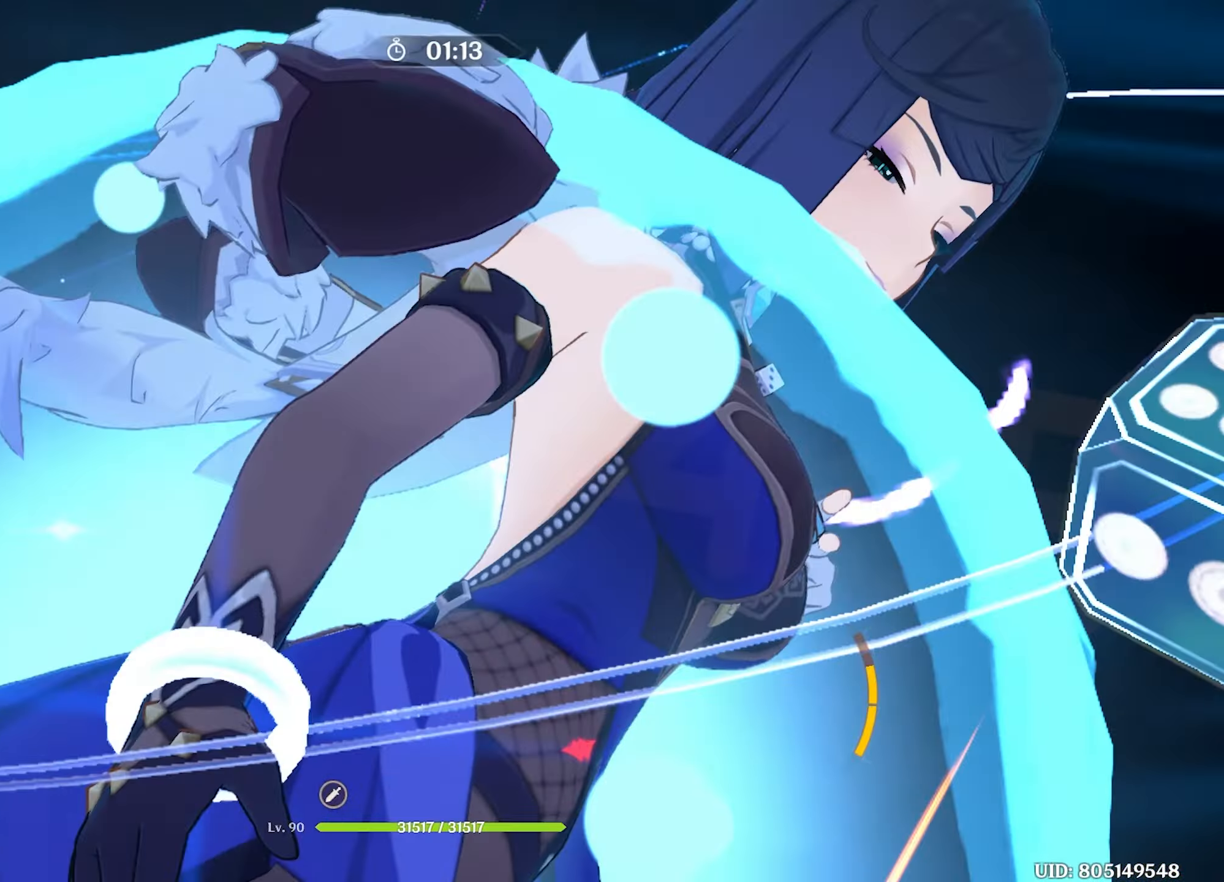
{"keys": ["w"], "mouse": ["left"], "events": [[17, "mouse_left", "down"], [67, "mouse_left", "up"], [300, "mouse_left", "down"], [383, "mouse_left", "up"], [417, "mouse_left", "down"]]}
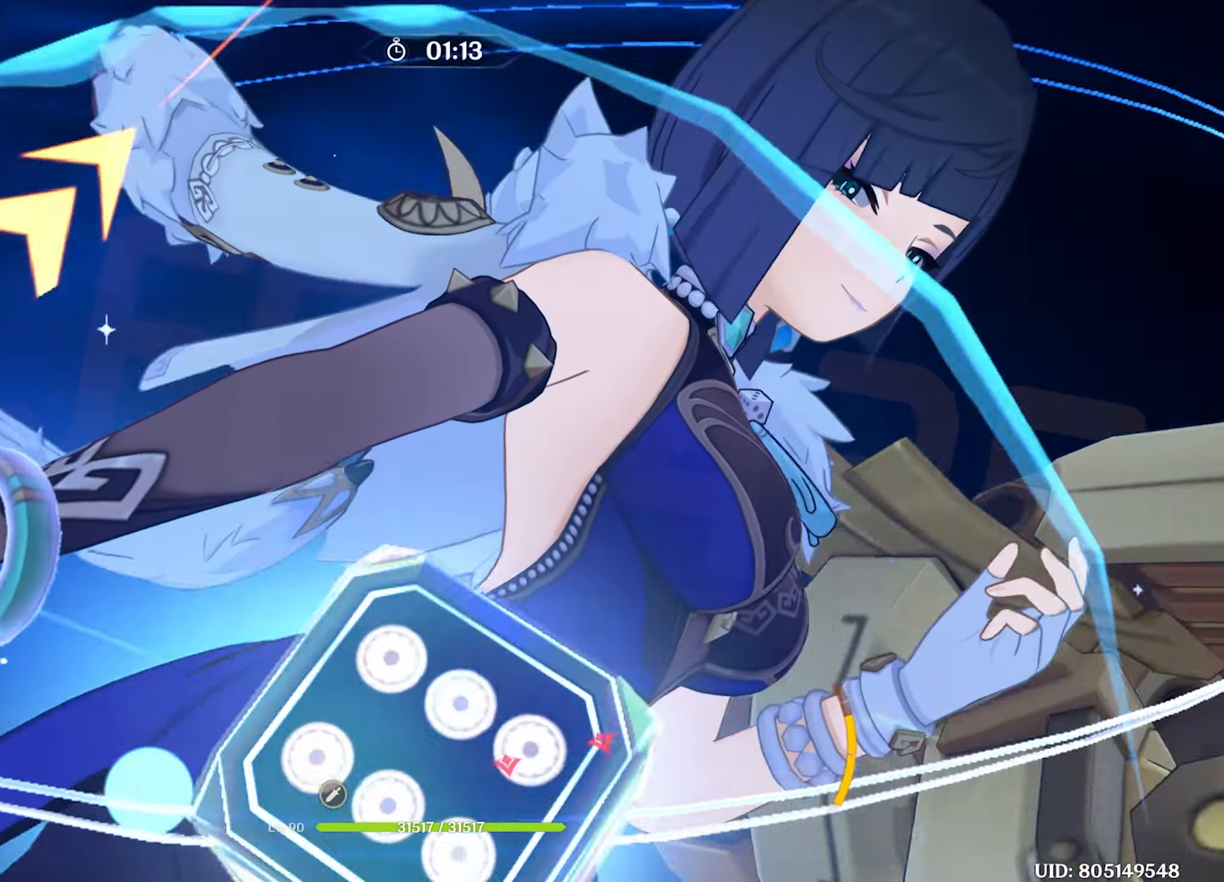
{"keys": ["w"], "mouse": [], "events": [[33, "mouse_left", "up"], [67, "mouse_left", "down"], [167, "mouse_left", "up"], [267, "mouse_left", "down"], [350, "mouse_left", "up"], [400, "mouse_left", "down"], [483, "mouse_left", "up"]]}
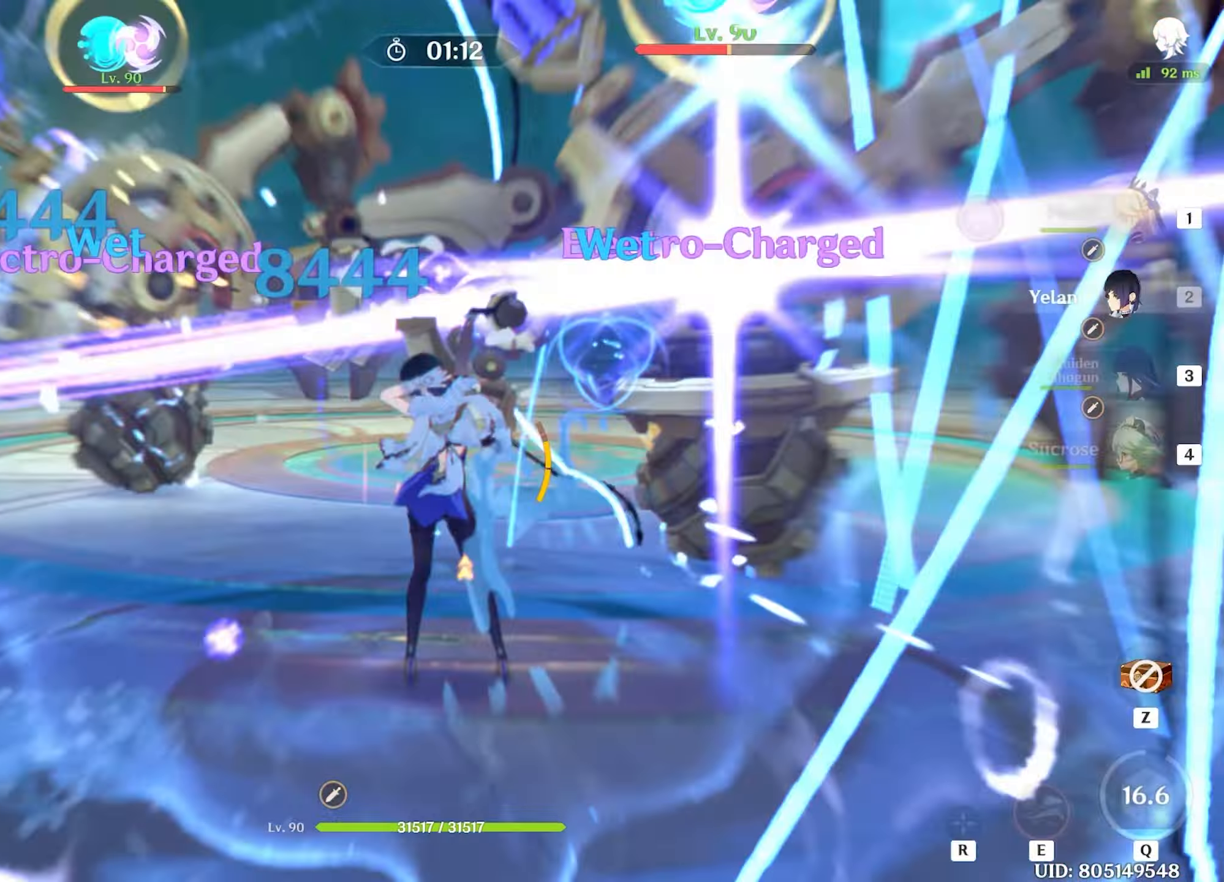
{"keys": ["a", "e", "w"], "mouse": [], "events": [[50, "mouse_left", "down"], [183, "mouse_left", "up"], [233, "a", "down"], [283, "e", "down"]]}
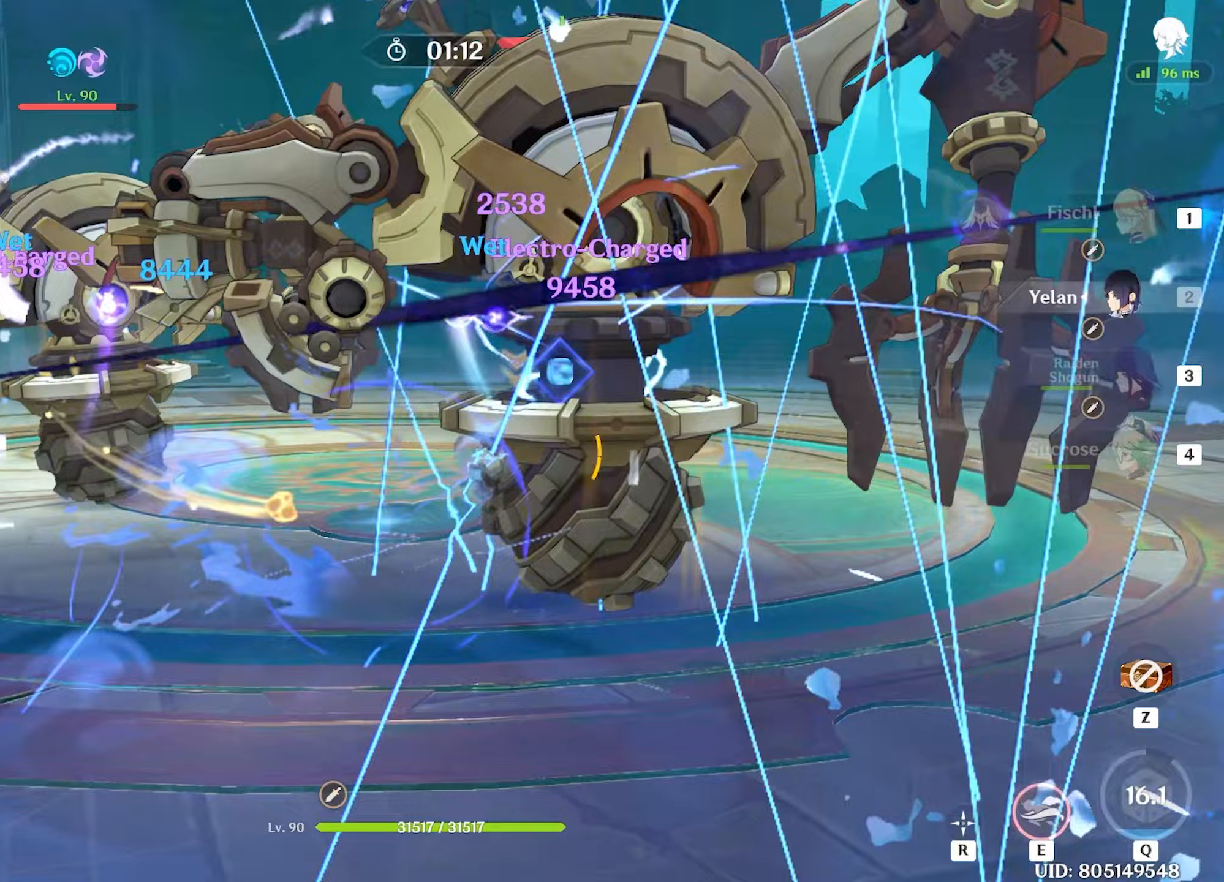
{"keys": ["w"], "mouse": ["left"], "events": [[67, "e", "up"], [250, "e", "down"], [333, "e", "up"], [433, "a", "up"], [433, "mouse_left", "down"]]}
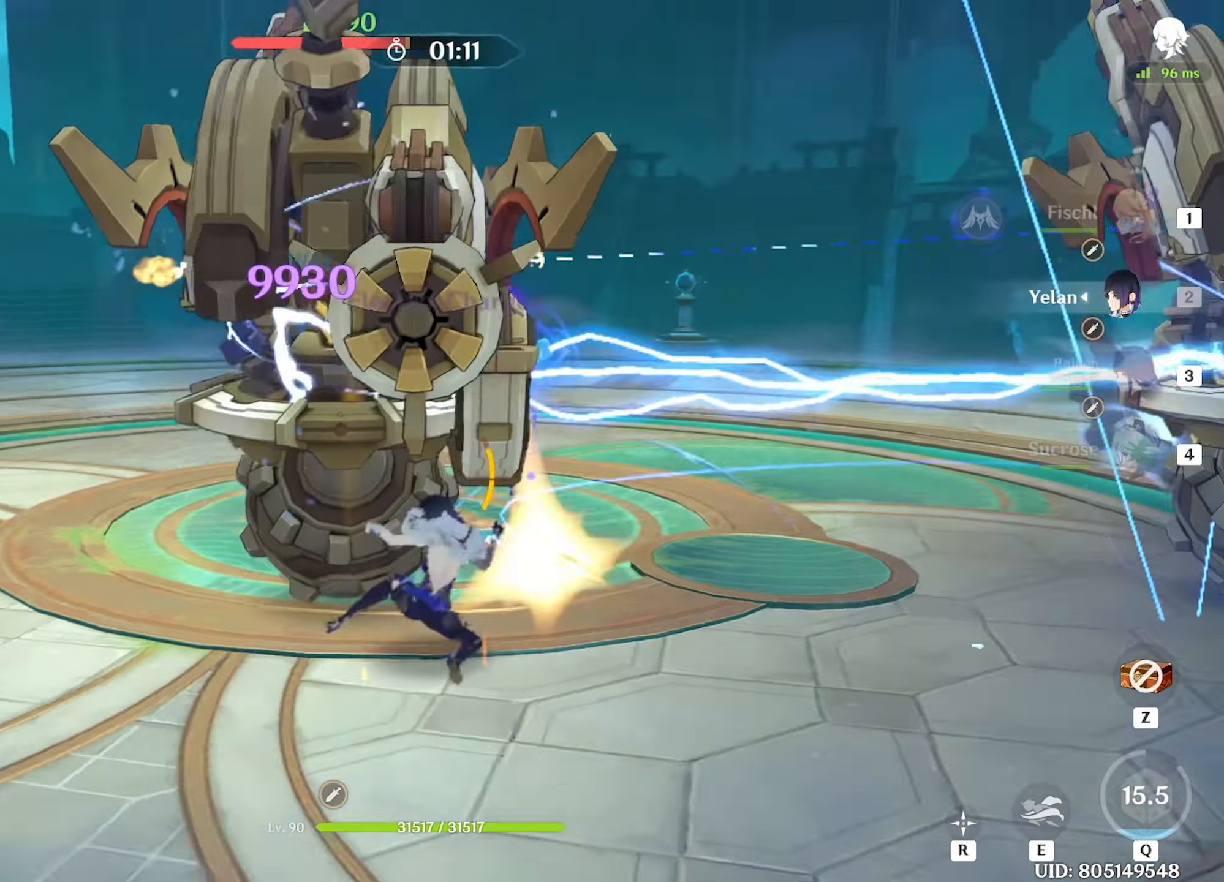
{"keys": ["w"], "mouse": [], "events": [[33, "mouse_left", "up"], [67, "mouse_left", "down"], [167, "mouse_left", "up"], [217, "mouse_left", "down"], [267, "mouse_left", "up"], [317, "mouse_left", "down"], [350, "1", "down"], [450, "1", "up"], [450, "mouse_left", "up"]]}
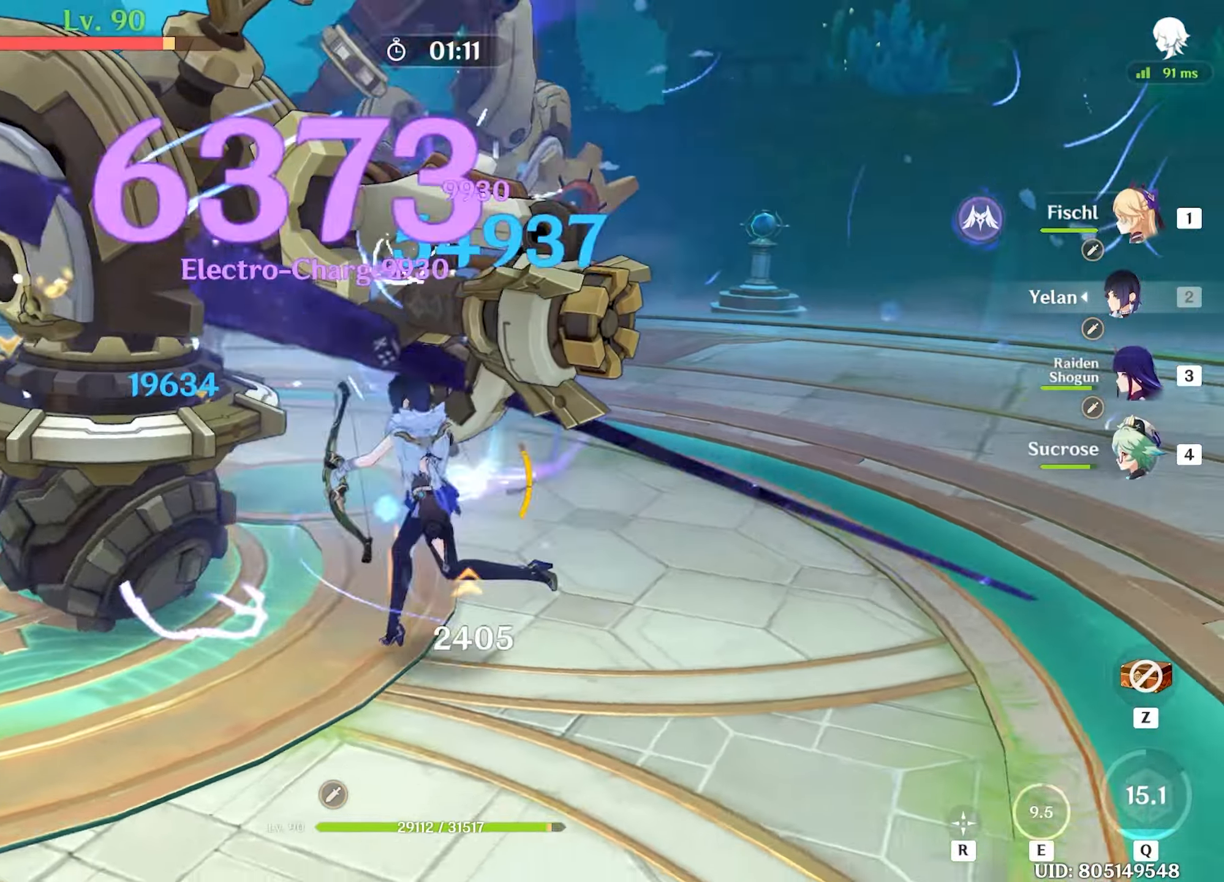
{"keys": ["w"], "mouse": [], "events": [[133, "q", "down"], [183, "q", "up"], [283, "q", "down"], [383, "q", "up"]]}
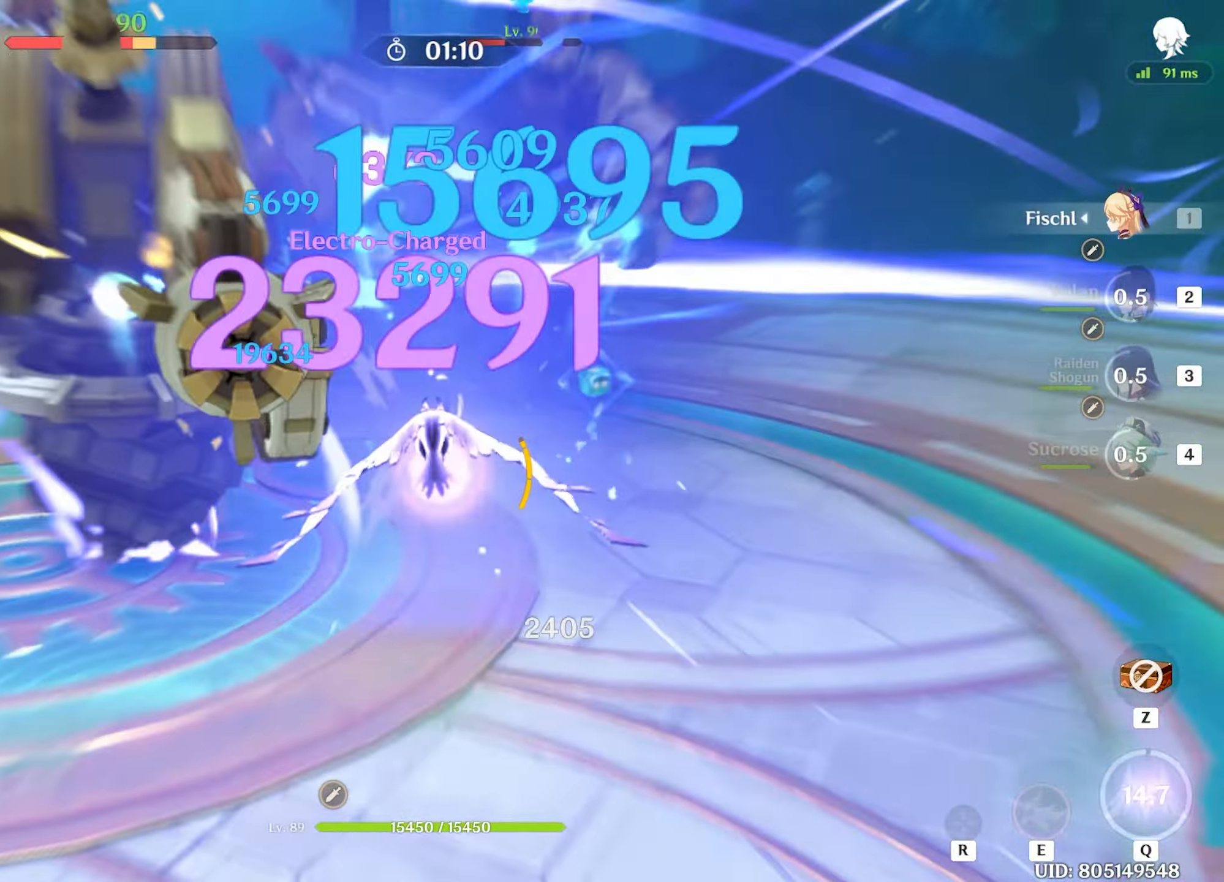
{"keys": ["w"], "mouse": [], "events": [[17, "mouse_left", "down"], [100, "mouse_left", "up"], [150, "mouse_left", "down"], [250, "mouse_left", "up"], [333, "mouse_left", "down"], [433, "mouse_left", "up"]]}